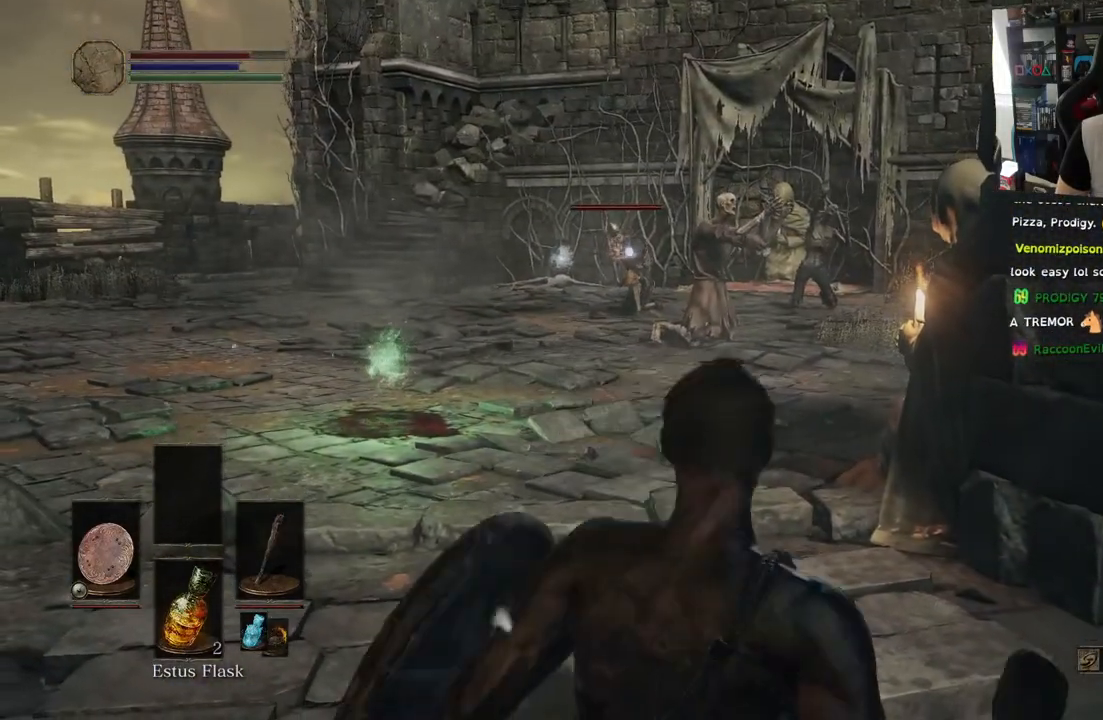
Gameplay with a controller (PlayStation layout); each line is a JSON object with the inputs held at the frame after it. "events" lists button and stick changes between this image and that frame as [ms after this image, input, new state], when the widget could be followed in between.
{"buttons": ["L1"], "left_stick": "right", "right_stick": "center", "events": [[133, "left_stick", "right"]]}
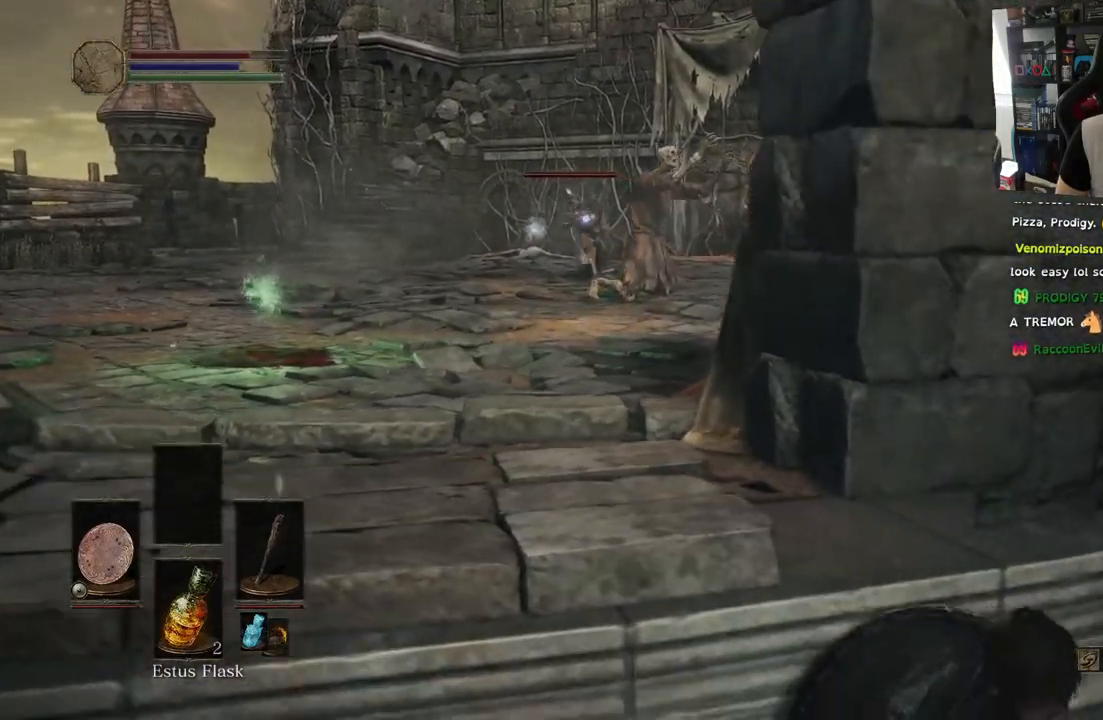
{"buttons": ["L1"], "left_stick": "left", "right_stick": "center", "events": [[33, "left_stick", "center"], [117, "L2", "down"], [167, "L2", "up"], [400, "left_stick", "left"]]}
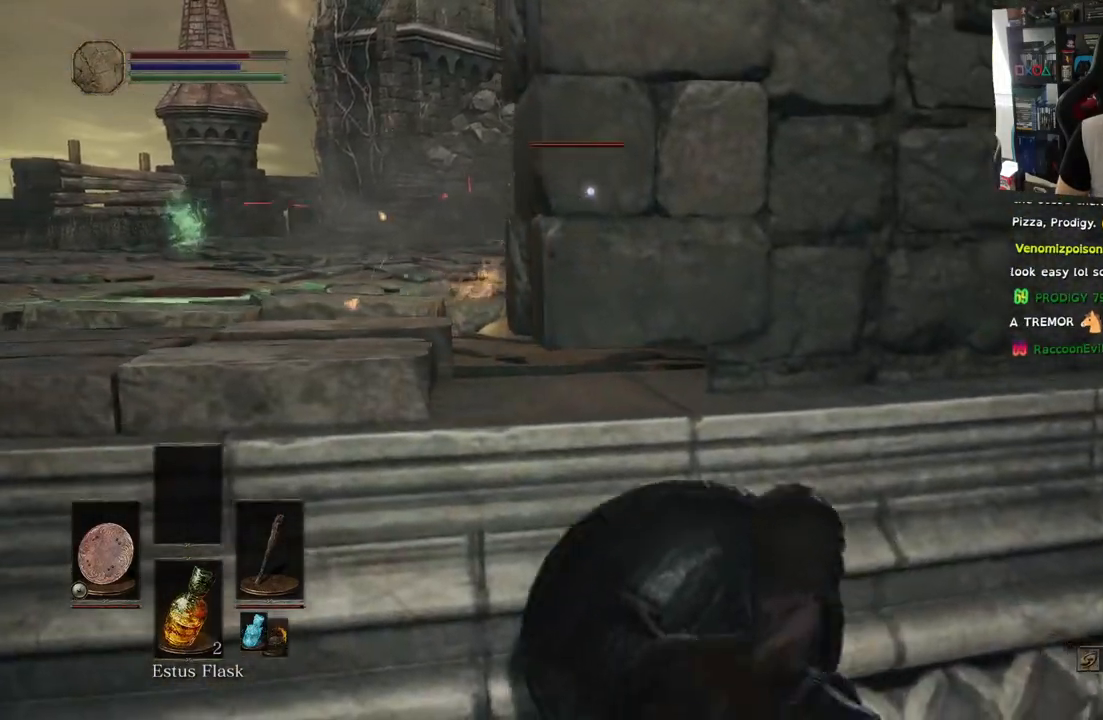
{"buttons": ["L1"], "left_stick": "left", "right_stick": "center", "events": []}
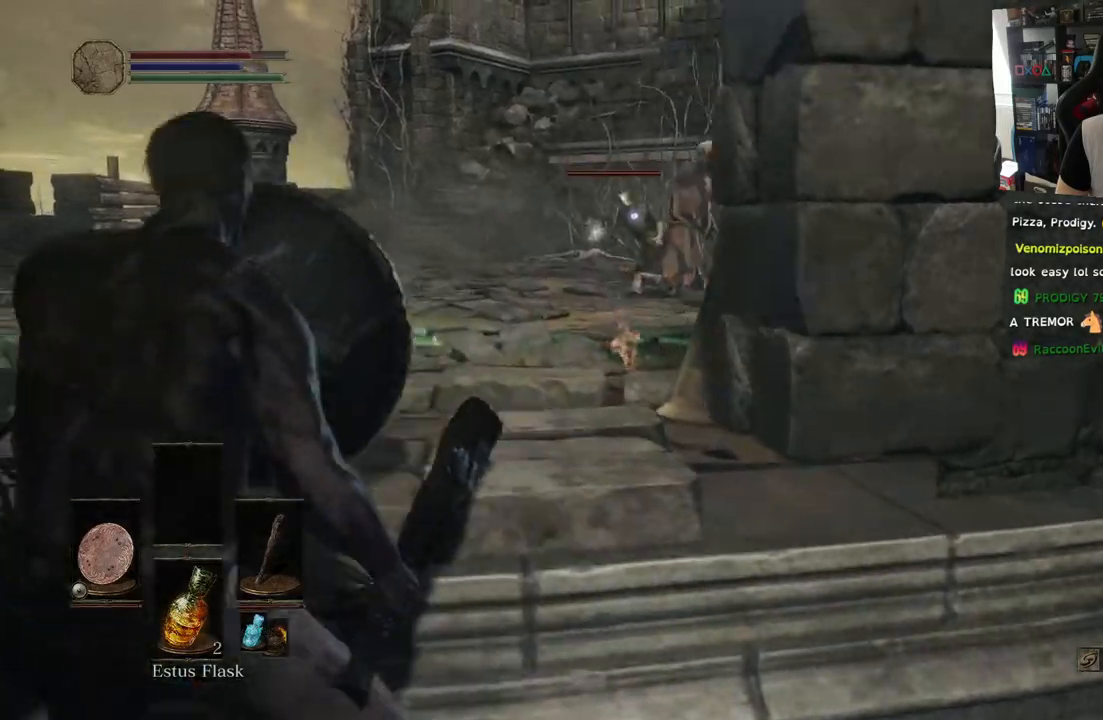
{"buttons": ["L1"], "left_stick": "up-left", "right_stick": "center", "events": [[500, "left_stick", "up-left"]]}
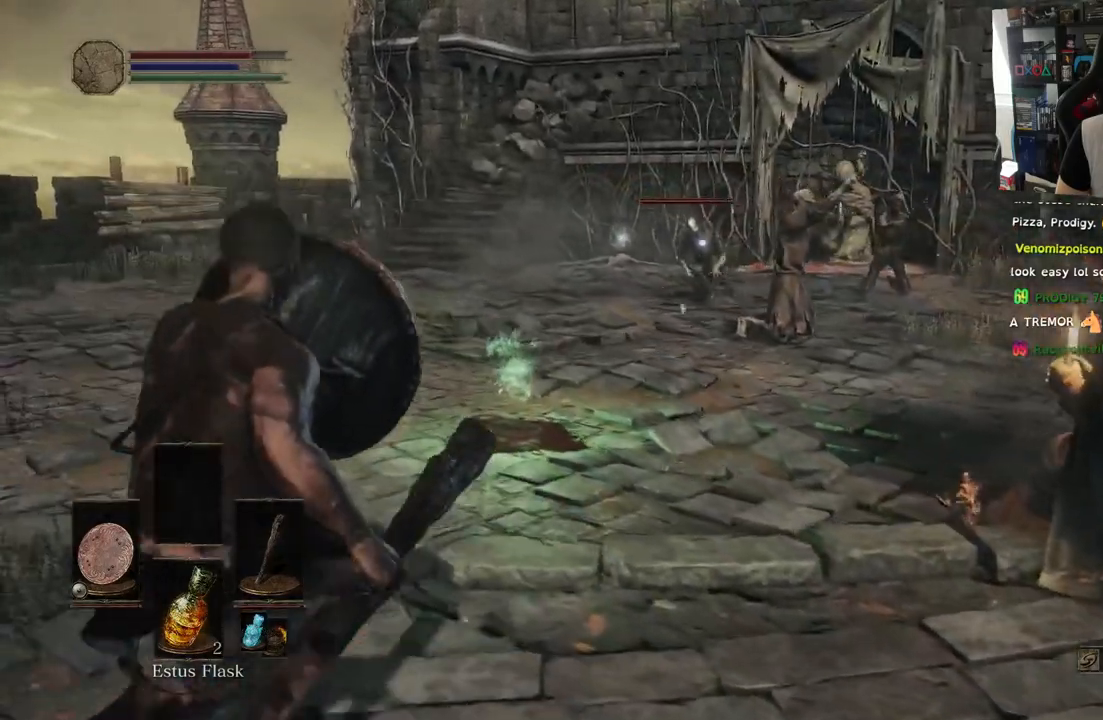
{"buttons": ["L1"], "left_stick": "up-left", "right_stick": "center", "events": []}
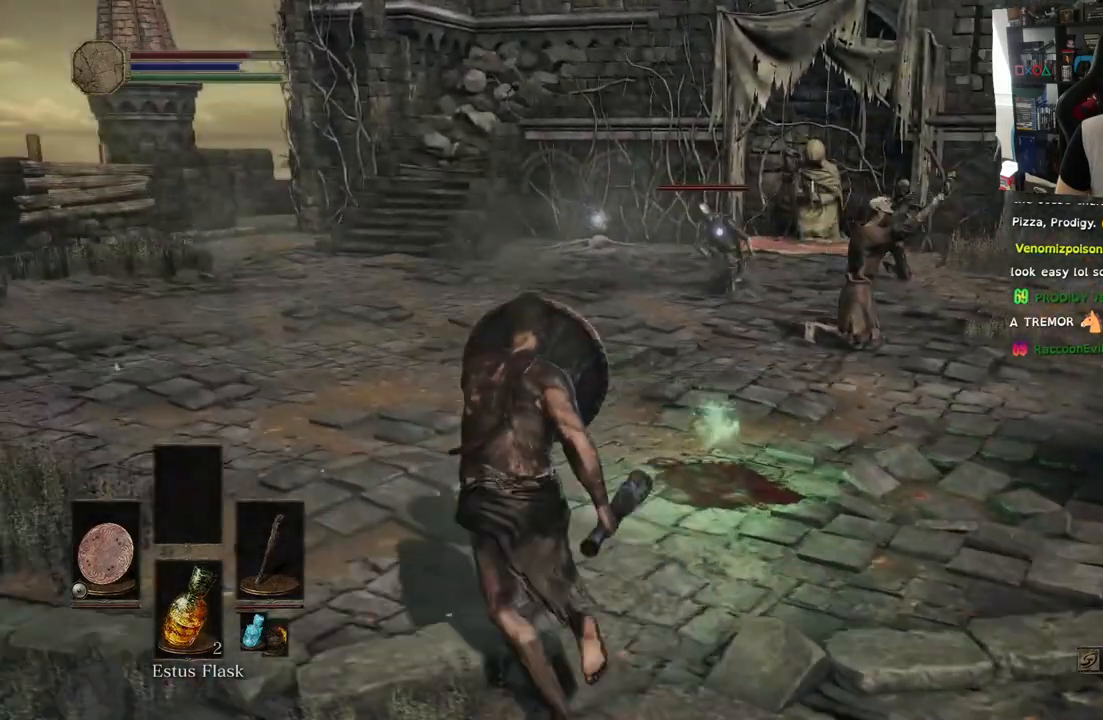
{"buttons": ["L1"], "left_stick": "center", "right_stick": "center", "events": [[183, "left_stick", "left"], [250, "right_stick", "down"], [300, "right_stick", "center"], [467, "left_stick", "center"]]}
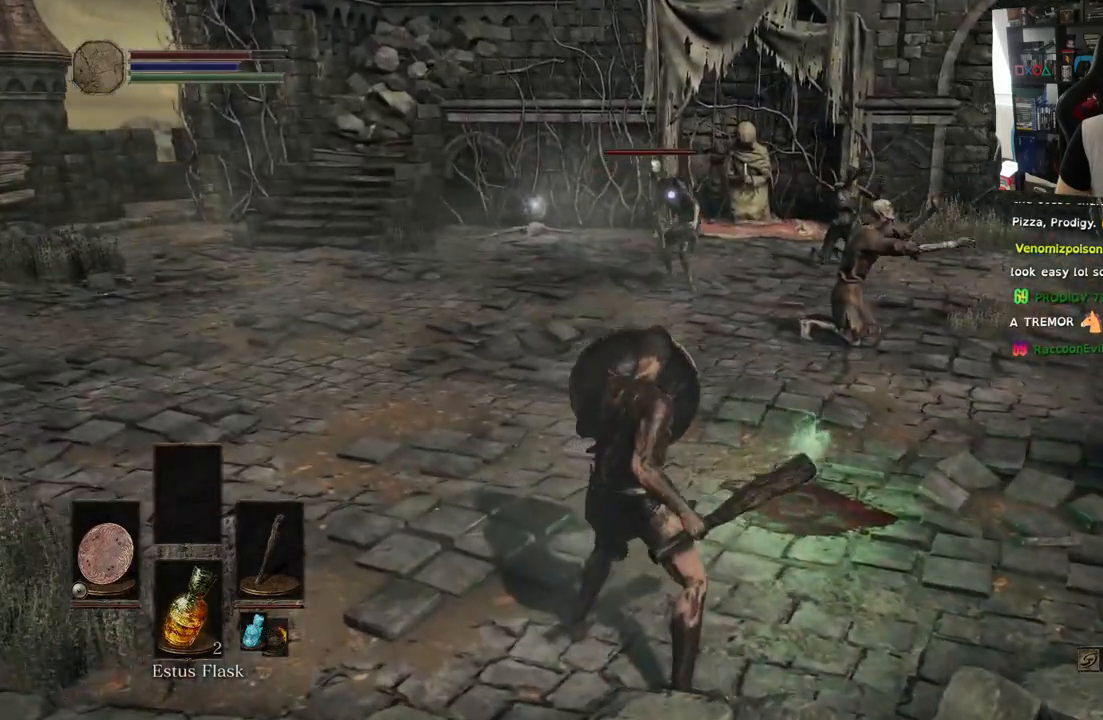
{"buttons": [], "left_stick": "up-right", "right_stick": "center", "events": [[150, "left_stick", "up-right"], [450, "L1", "up"]]}
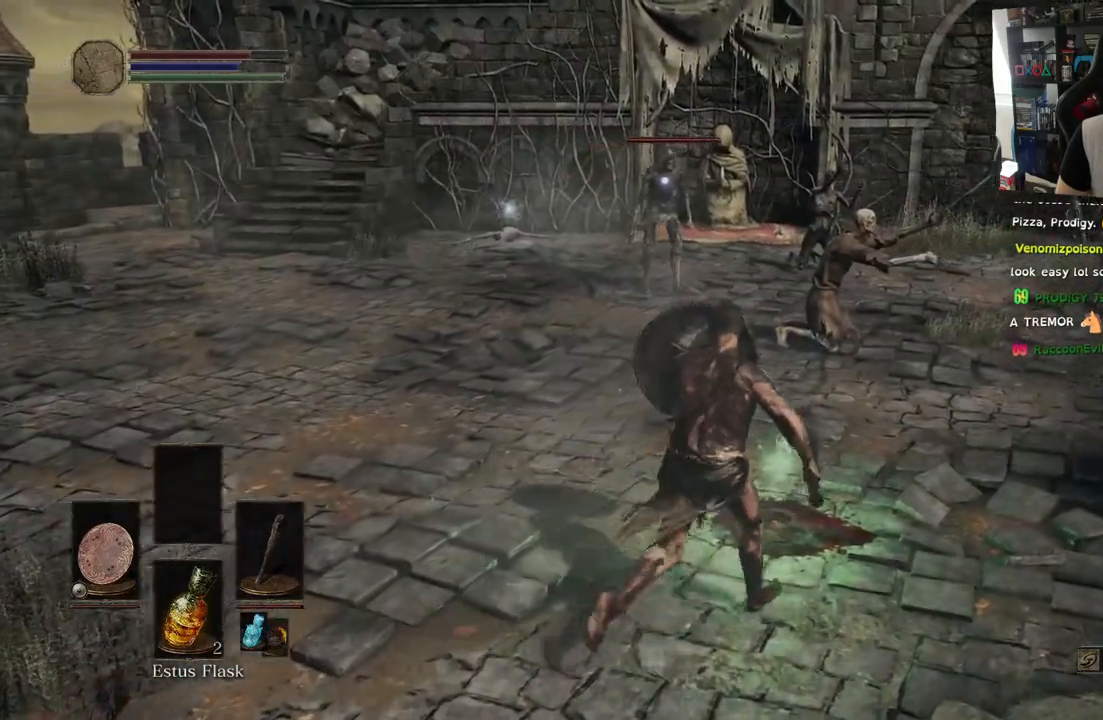
{"buttons": [], "left_stick": "down", "right_stick": "down", "events": [[83, "left_stick", "center"], [183, "CROSS", "down"], [333, "CROSS", "up"], [350, "right_stick", "down"], [483, "left_stick", "down"]]}
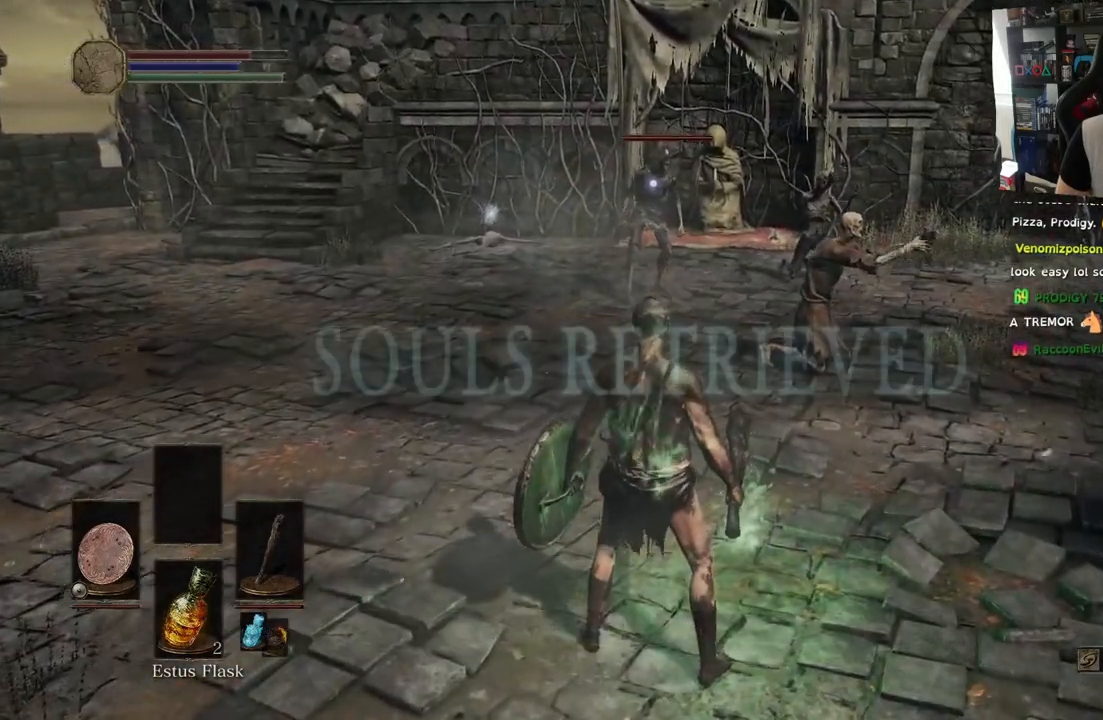
{"buttons": ["L1"], "left_stick": "left", "right_stick": "center", "events": [[117, "L1", "down"], [283, "left_stick", "down-left"], [433, "right_stick", "center"], [483, "left_stick", "left"]]}
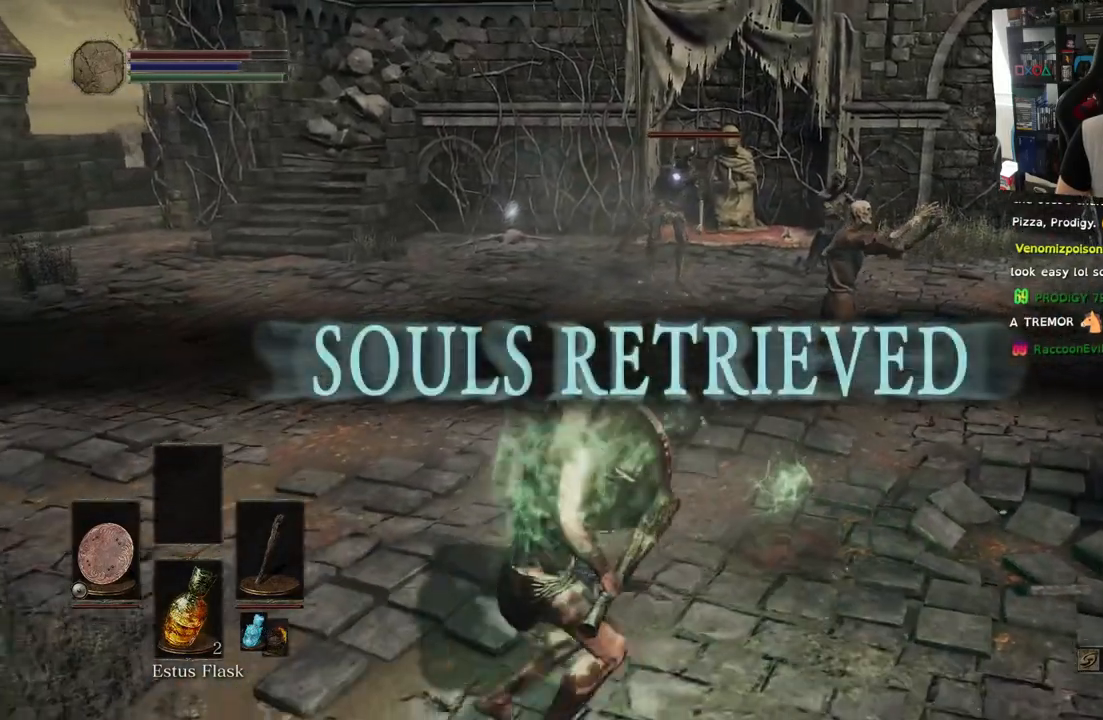
{"buttons": ["L1"], "left_stick": "left", "right_stick": "center", "events": []}
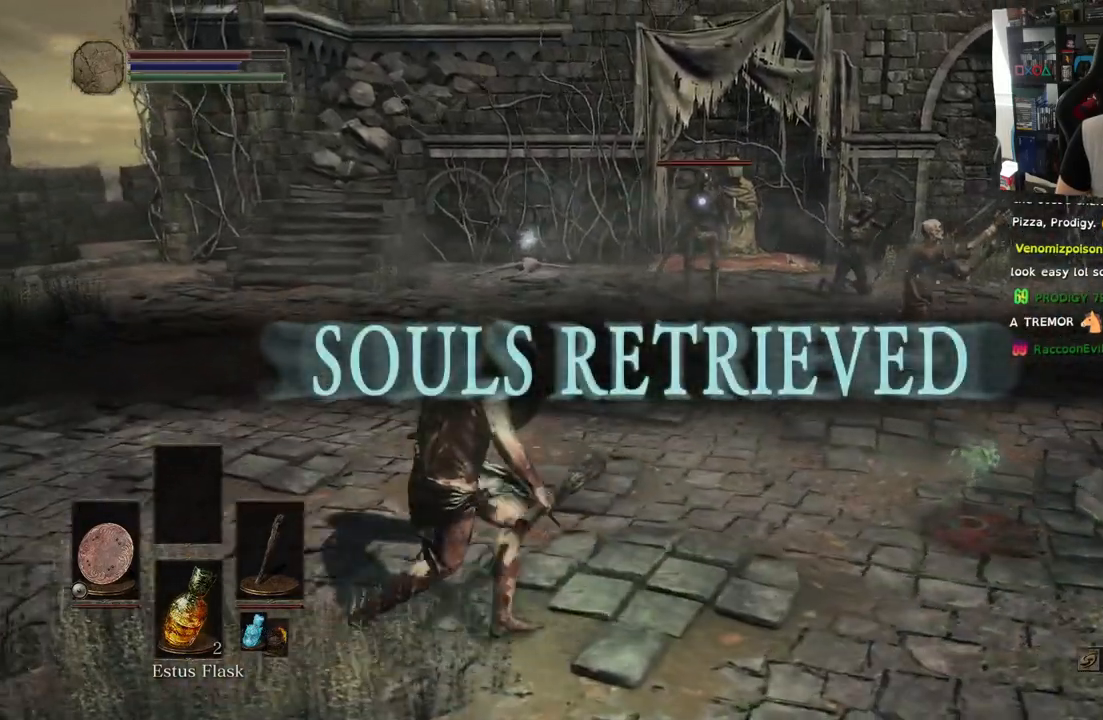
{"buttons": ["L1"], "left_stick": "up-left", "right_stick": "center", "events": [[17, "left_stick", "up-left"], [67, "right_stick", "down"], [267, "right_stick", "center"]]}
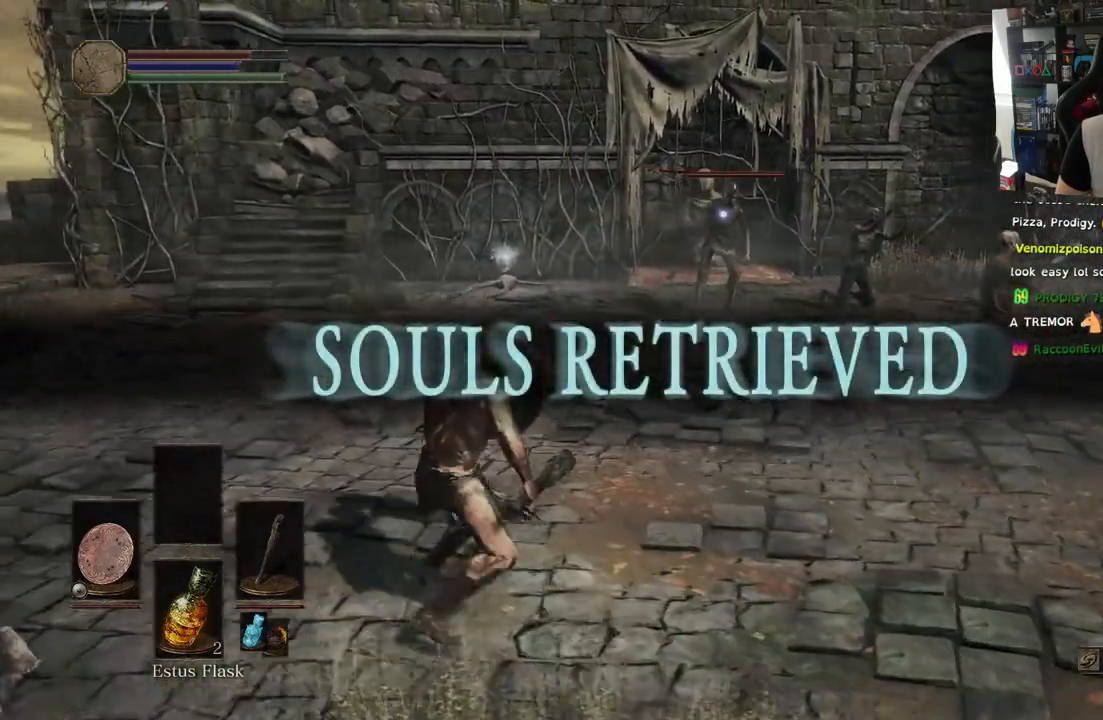
{"buttons": ["L1"], "left_stick": "up-left", "right_stick": "down", "events": [[483, "right_stick", "down"]]}
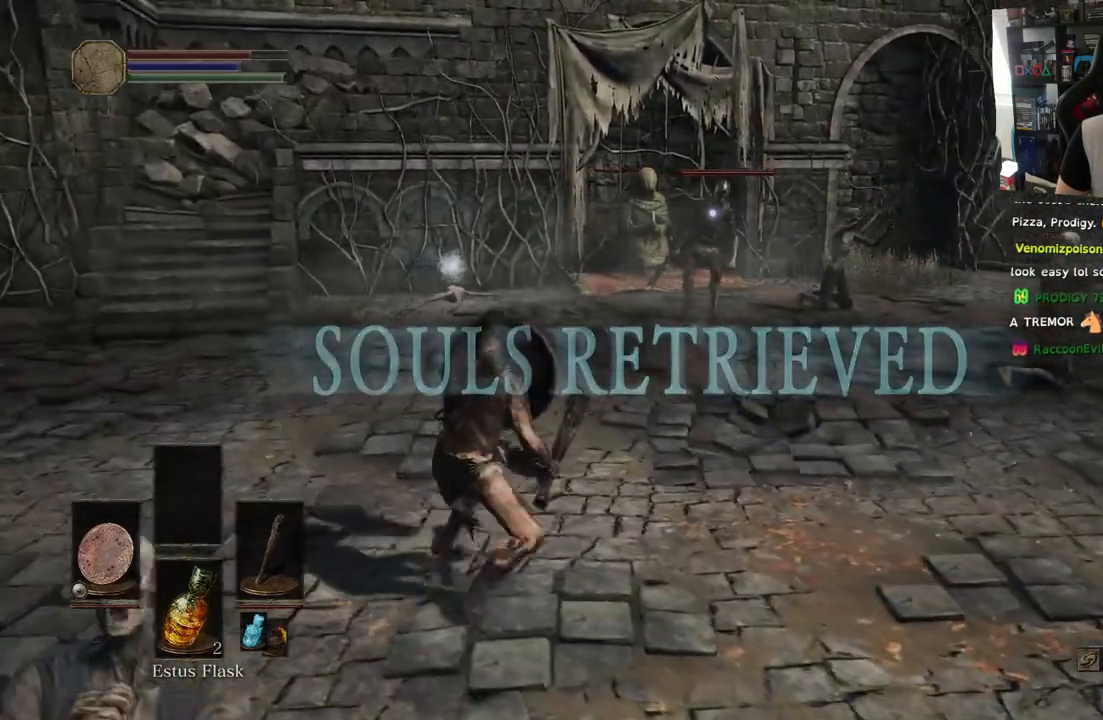
{"buttons": ["L1"], "left_stick": "up-left", "right_stick": "center", "events": [[350, "right_stick", "center"]]}
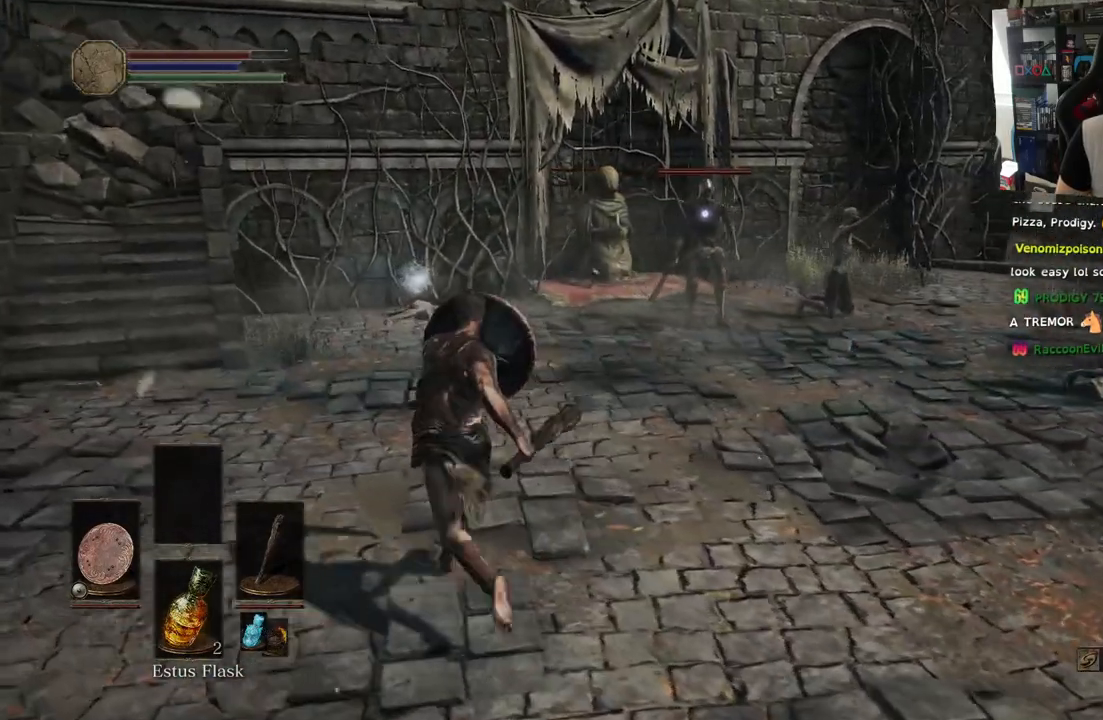
{"buttons": ["L1"], "left_stick": "up-left", "right_stick": "center", "events": []}
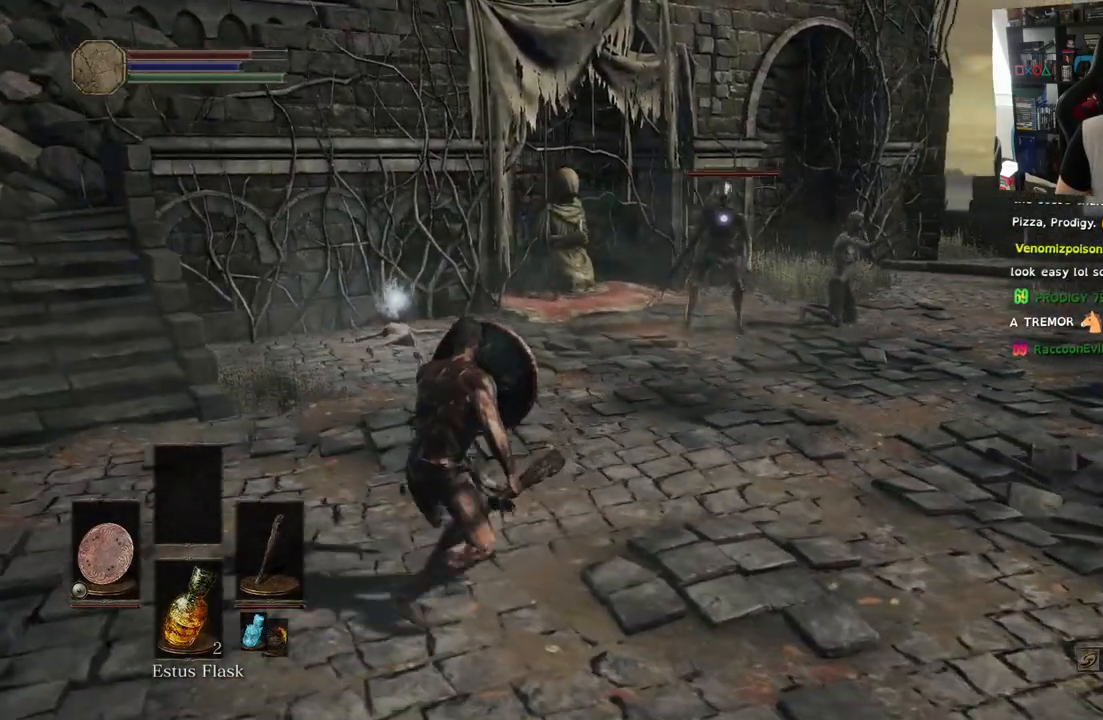
{"buttons": ["L1"], "left_stick": "up-left", "right_stick": "center", "events": []}
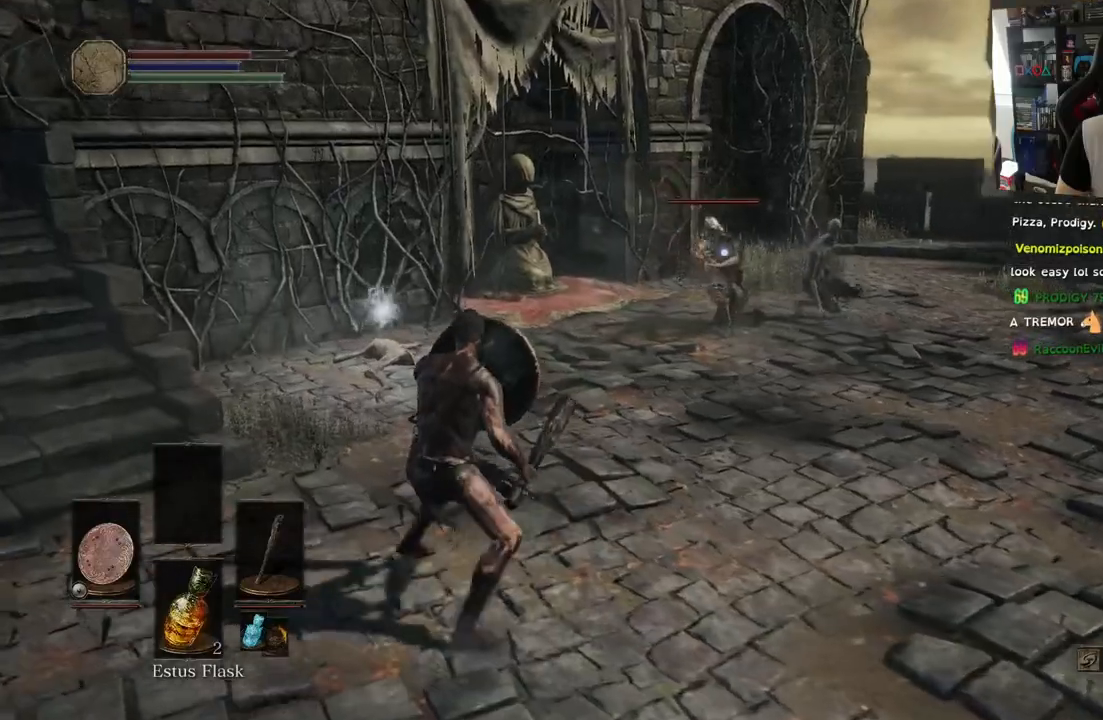
{"buttons": ["L1"], "left_stick": "up-left", "right_stick": "center", "events": []}
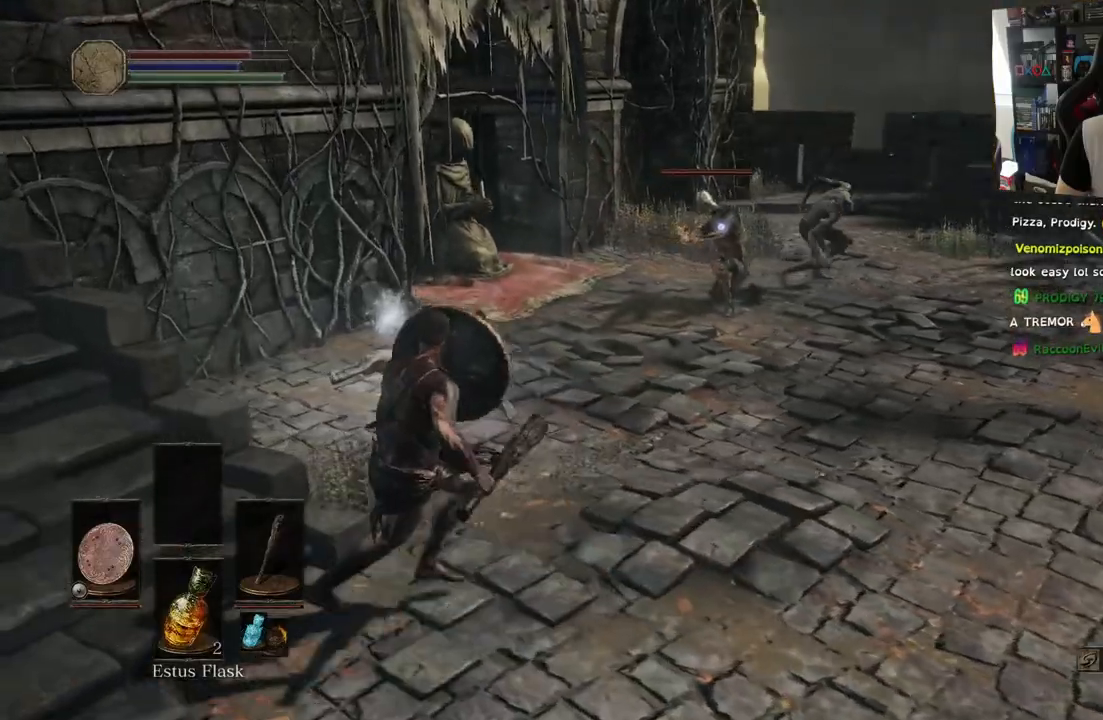
{"buttons": ["L1", "L2"], "left_stick": "up-left", "right_stick": "center", "events": [[500, "L2", "down"]]}
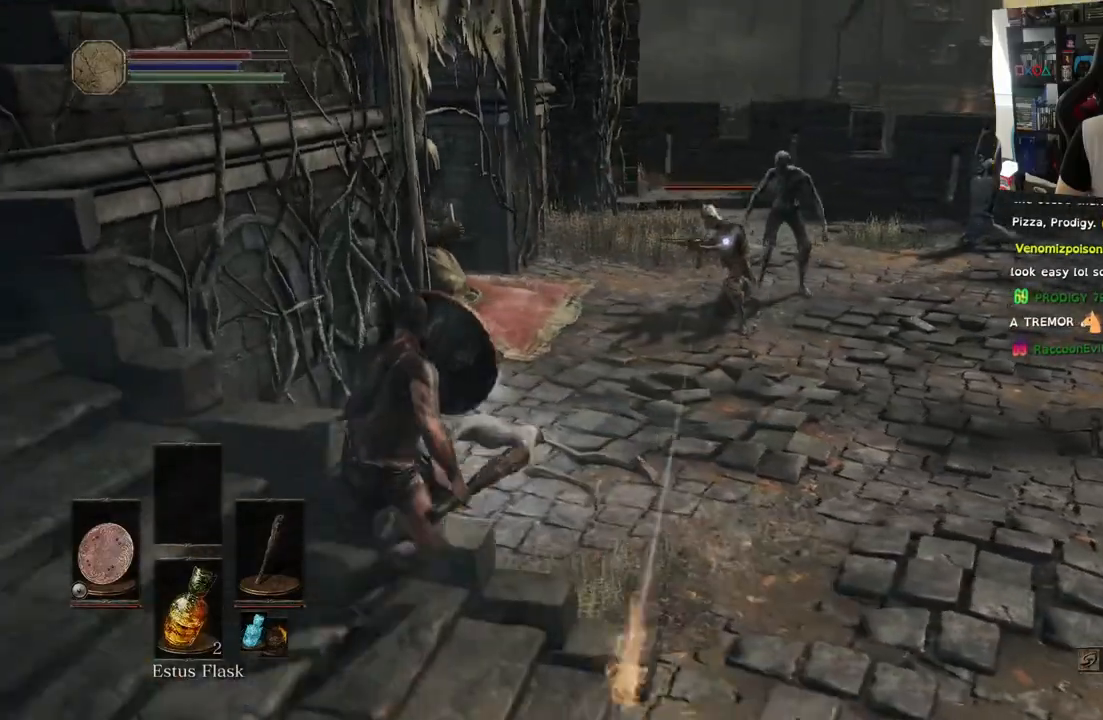
{"buttons": ["L1"], "left_stick": "up-right", "right_stick": "center", "events": [[150, "L2", "up"], [367, "left_stick", "center"], [417, "left_stick", "up-right"]]}
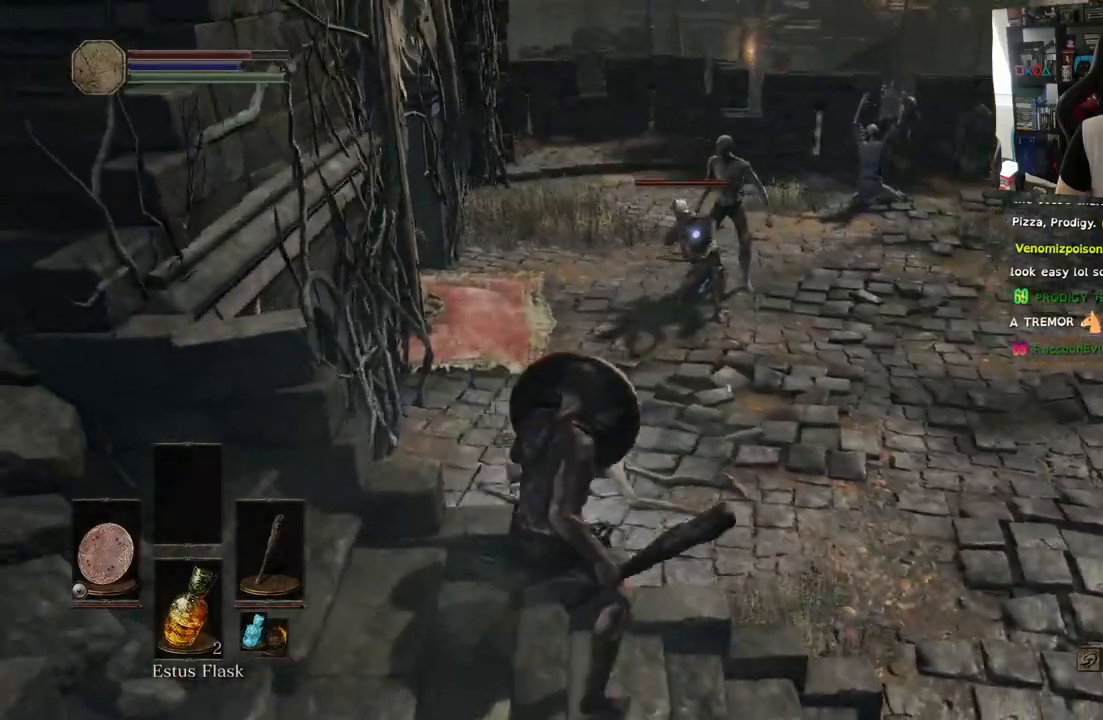
{"buttons": ["L1"], "left_stick": "up", "right_stick": "center", "events": [[17, "L2", "down"], [67, "L2", "up"], [350, "L2", "down"], [350, "left_stick", "up"], [483, "L2", "up"]]}
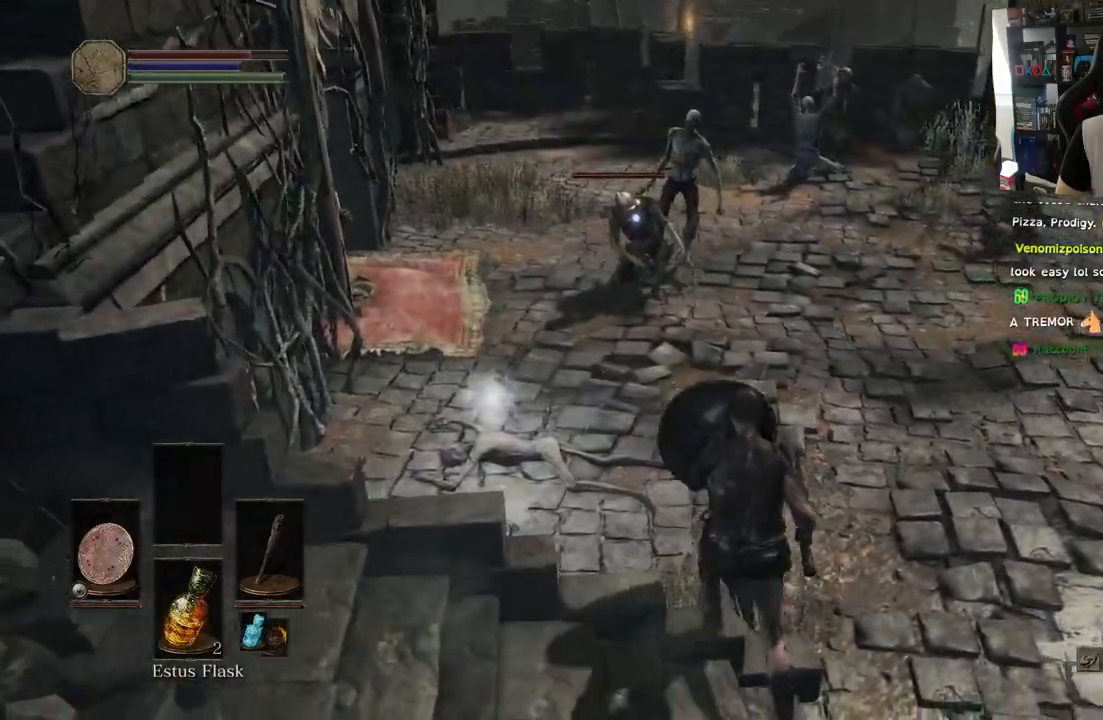
{"buttons": ["L1"], "left_stick": "up", "right_stick": "center", "events": []}
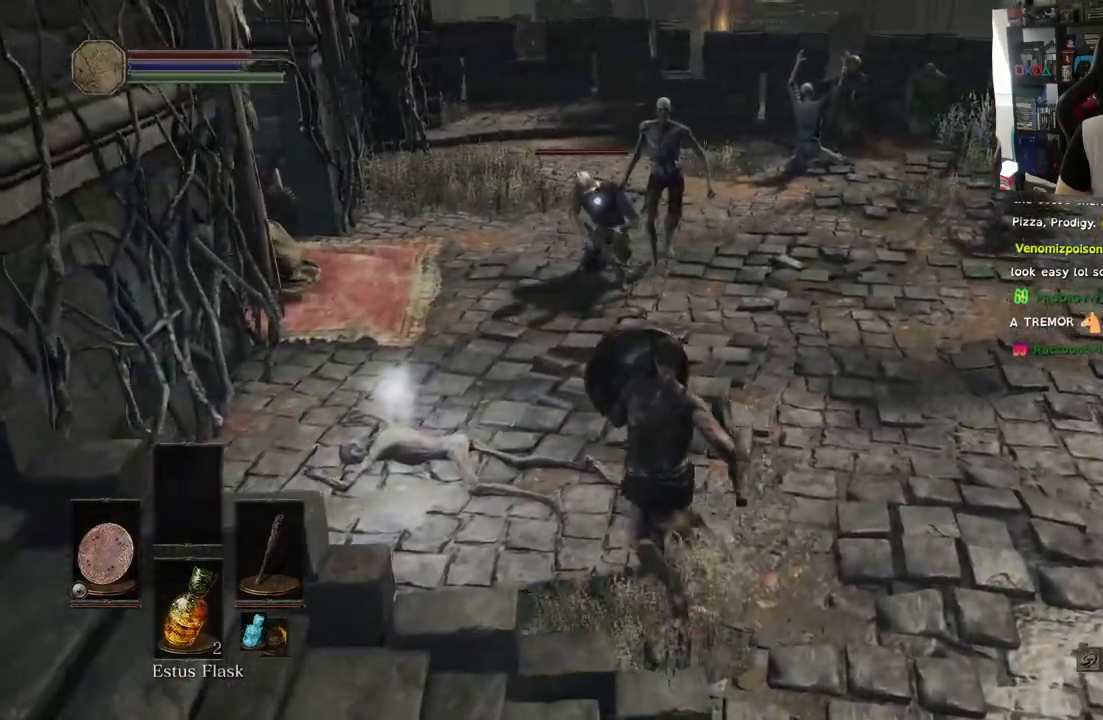
{"buttons": ["L1"], "left_stick": "up", "right_stick": "center", "events": [[67, "L2", "down"], [117, "L2", "up"]]}
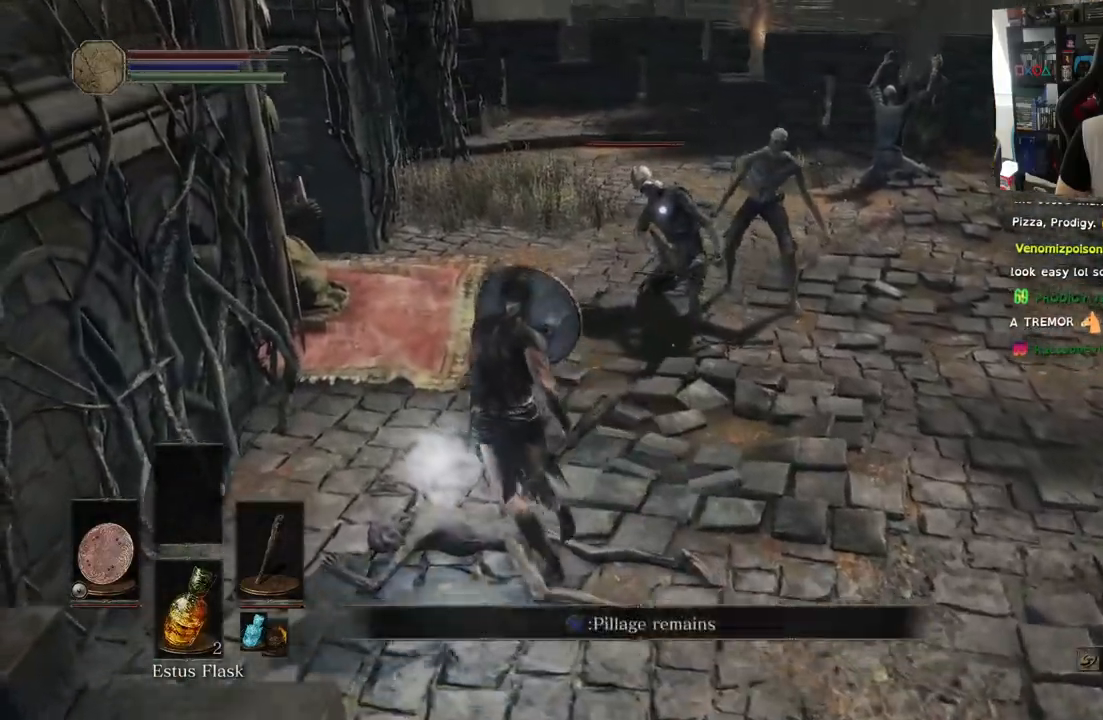
{"buttons": ["L1"], "left_stick": "down-right", "right_stick": "center", "events": [[67, "left_stick", "center"], [133, "left_stick", "up"], [233, "L2", "down"], [300, "left_stick", "right"], [350, "left_stick", "down-right"], [500, "L2", "up"]]}
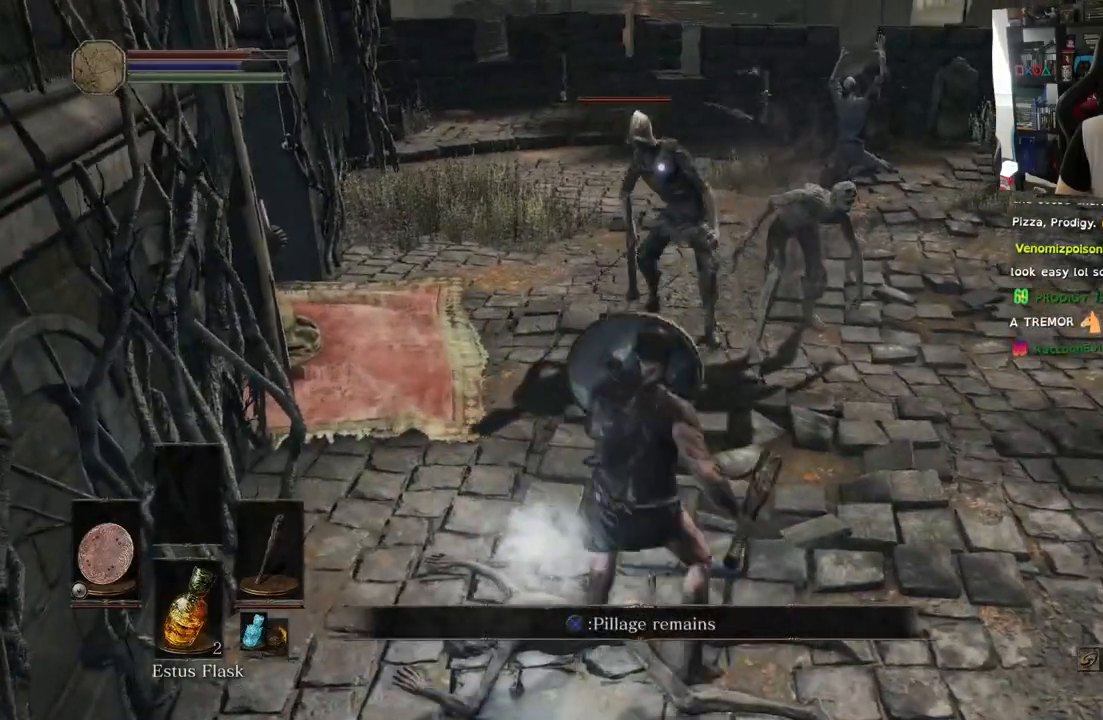
{"buttons": [], "left_stick": "right", "right_stick": "center"}
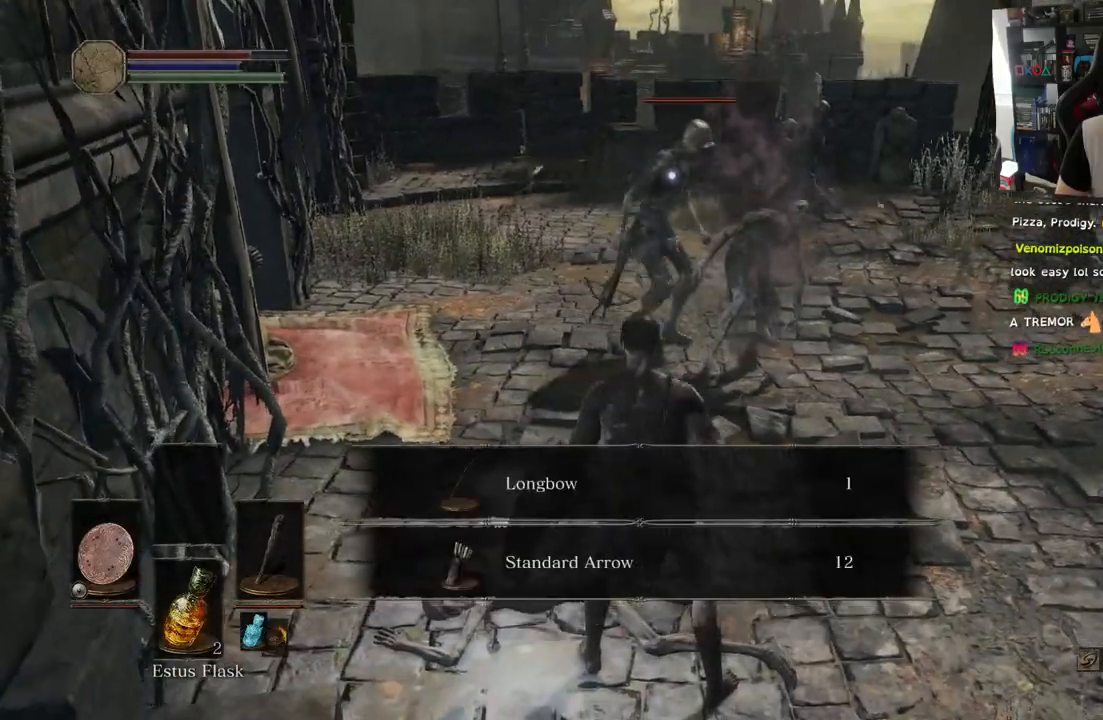
{"buttons": [], "left_stick": "right", "right_stick": "center", "events": [[400, "CROSS", "down"], [500, "CROSS", "up"]]}
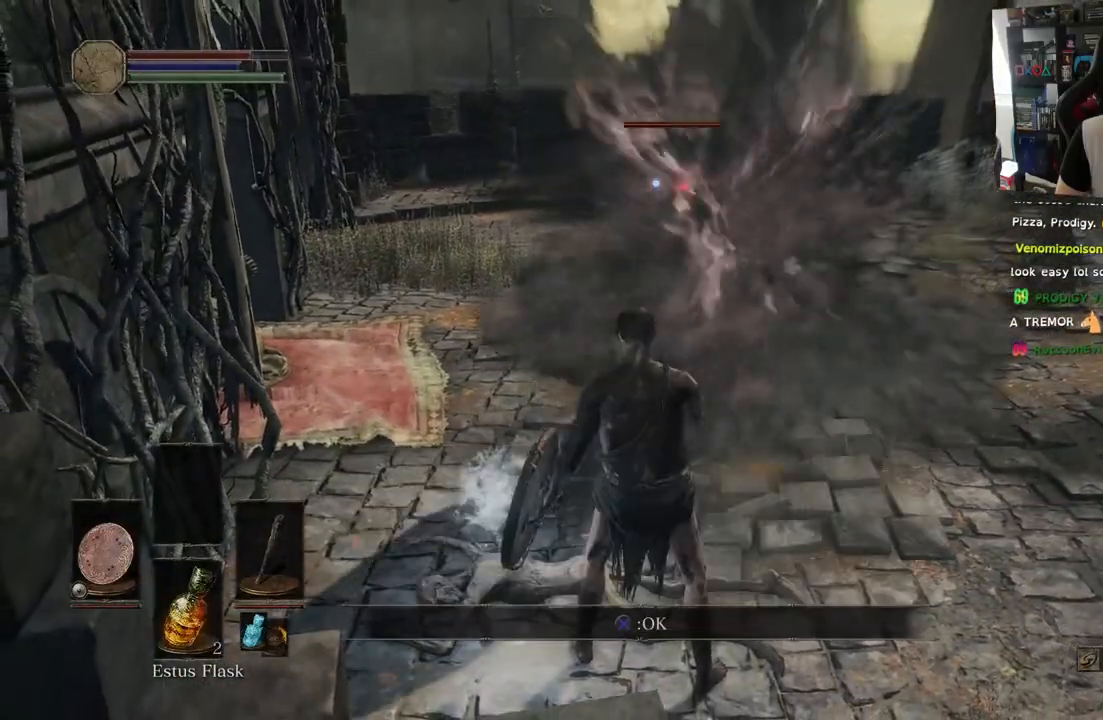
{"buttons": ["L1"], "left_stick": "right", "right_stick": "center", "events": [[300, "L1", "down"]]}
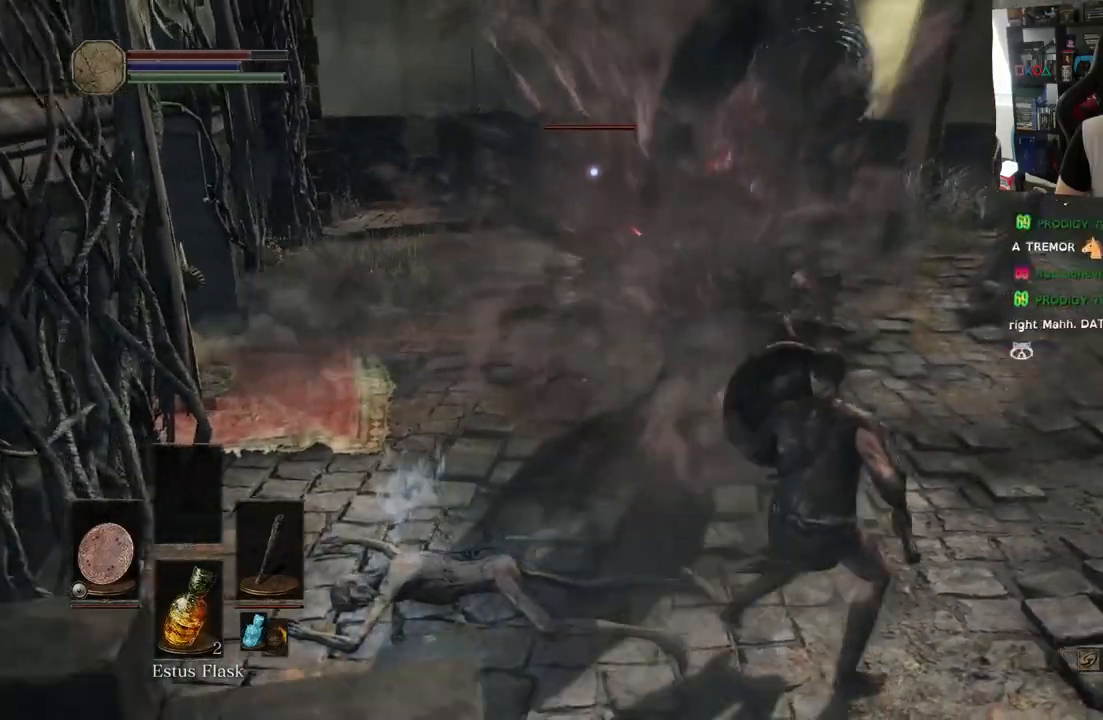
{"buttons": ["L1"], "left_stick": "right", "right_stick": "center", "events": [[283, "L2", "down"], [350, "L2", "up"]]}
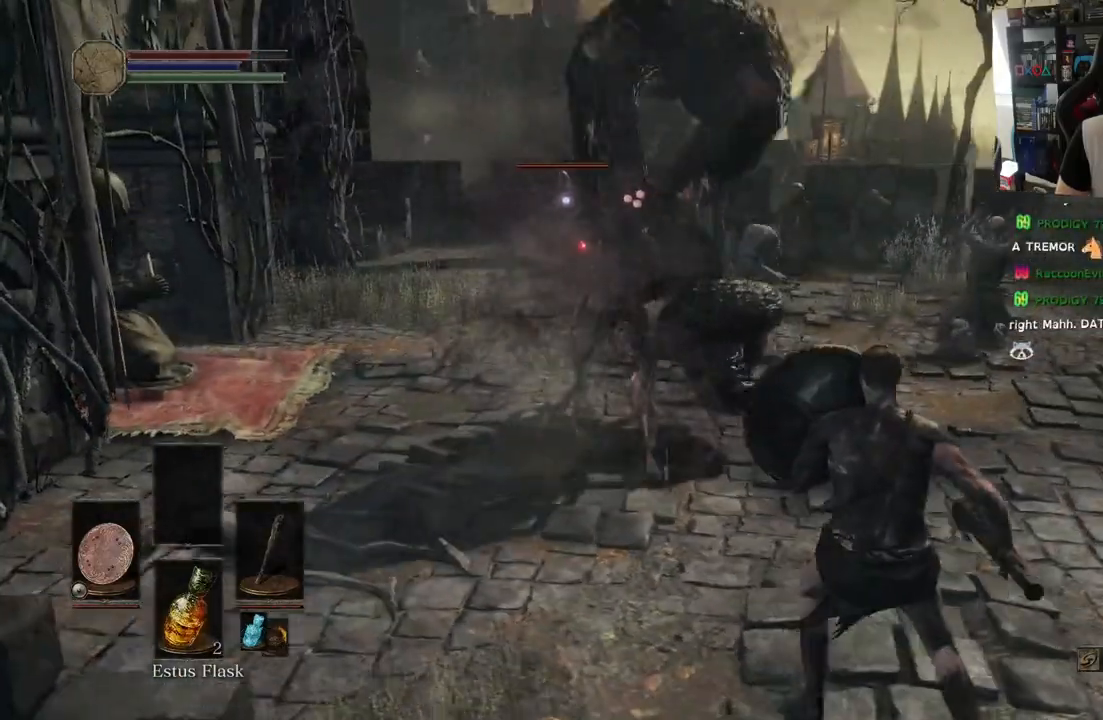
{"buttons": ["L1"], "left_stick": "down-left", "right_stick": "center", "events": [[67, "left_stick", "down-right"], [433, "left_stick", "down-left"]]}
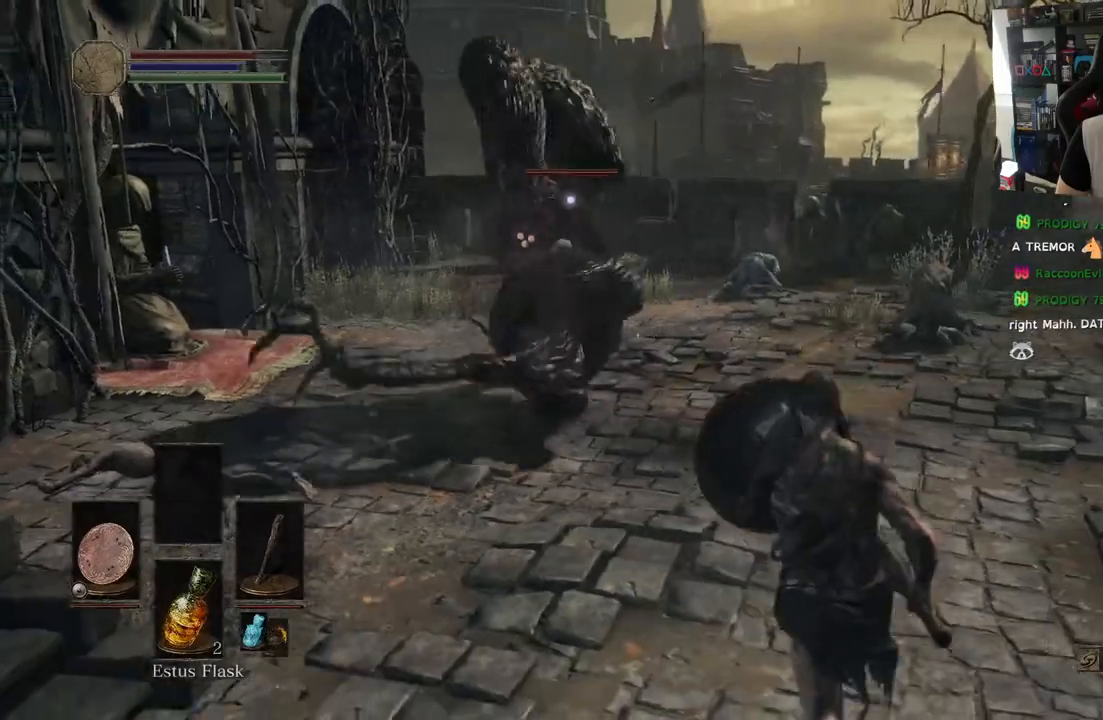
{"buttons": ["L1"], "left_stick": "down-left", "right_stick": "center", "events": []}
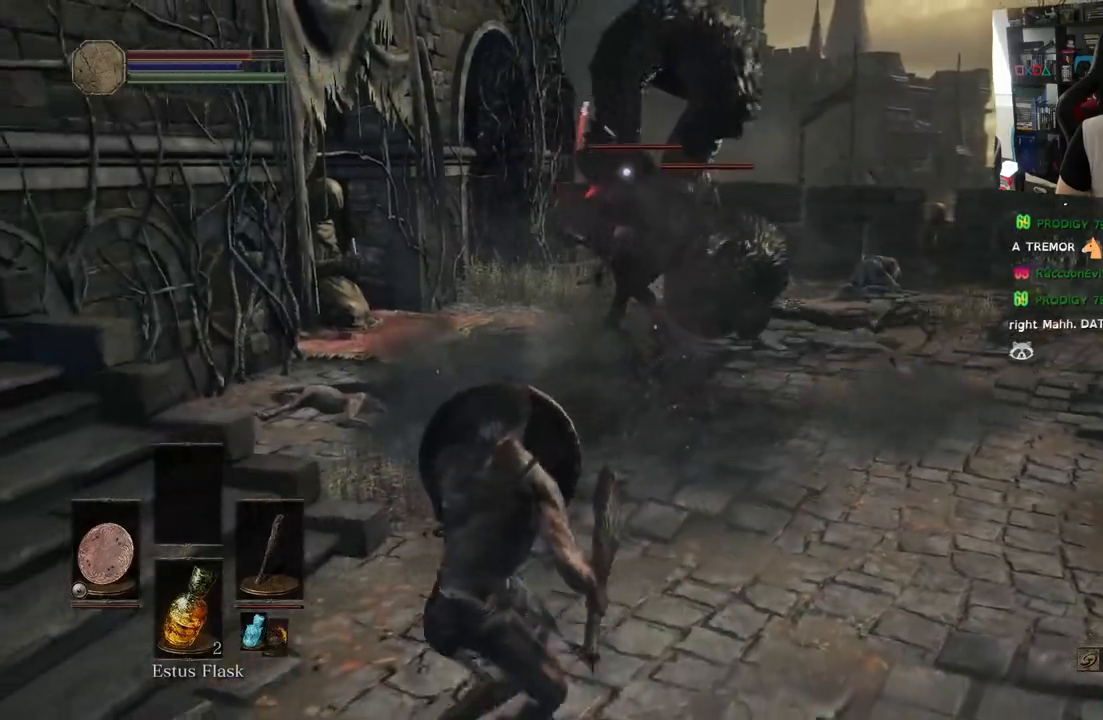
{"buttons": ["L1"], "left_stick": "left", "right_stick": "center"}
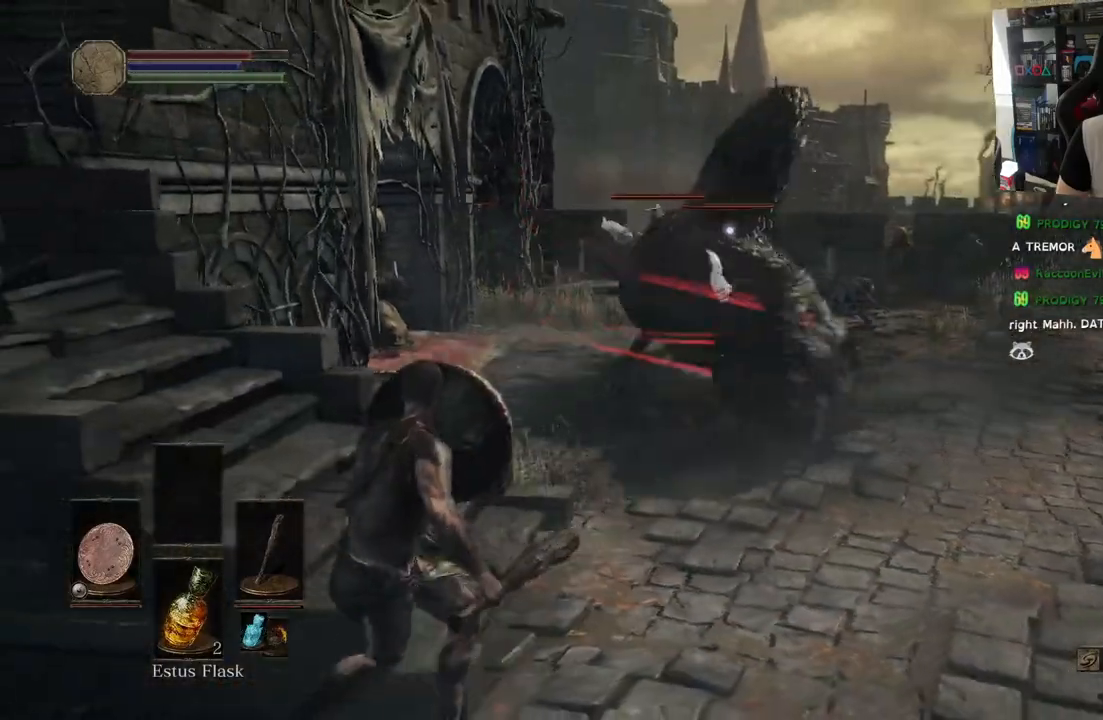
{"buttons": ["L1"], "left_stick": "down-left", "right_stick": "center", "events": [[483, "left_stick", "down-left"]]}